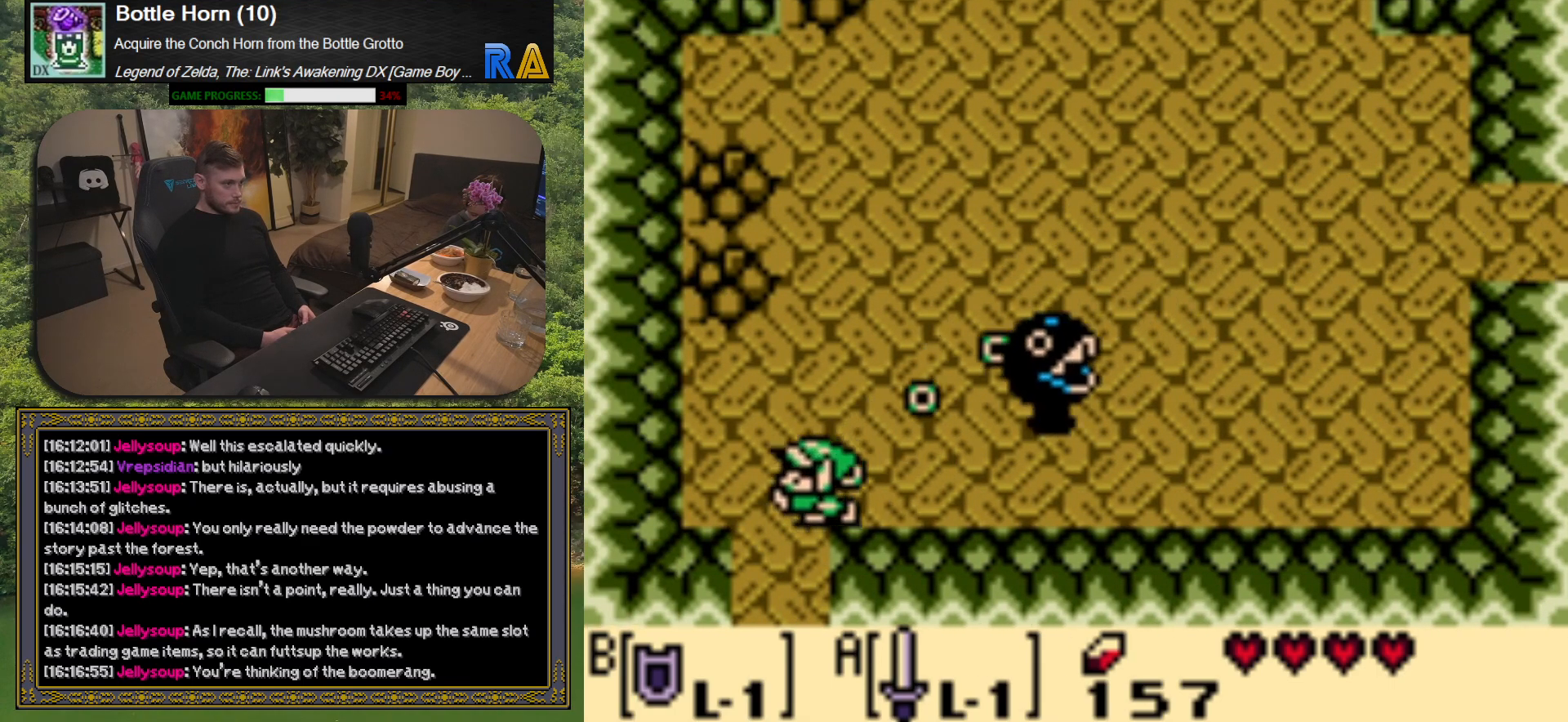
Gameplay with a controller (Xbox layout); each line is a JSON object with the inputs held at the frame after it. "events" lists button and stick changes between this image and that frame as [ms after this image, input, new state], when the widget could be followed in between. Not read: left_stick right_stick.
{"buttons": [], "events": [[33, "DPAD_LEFT", "up"], [433, "DPAD_DOWN", "up"]]}
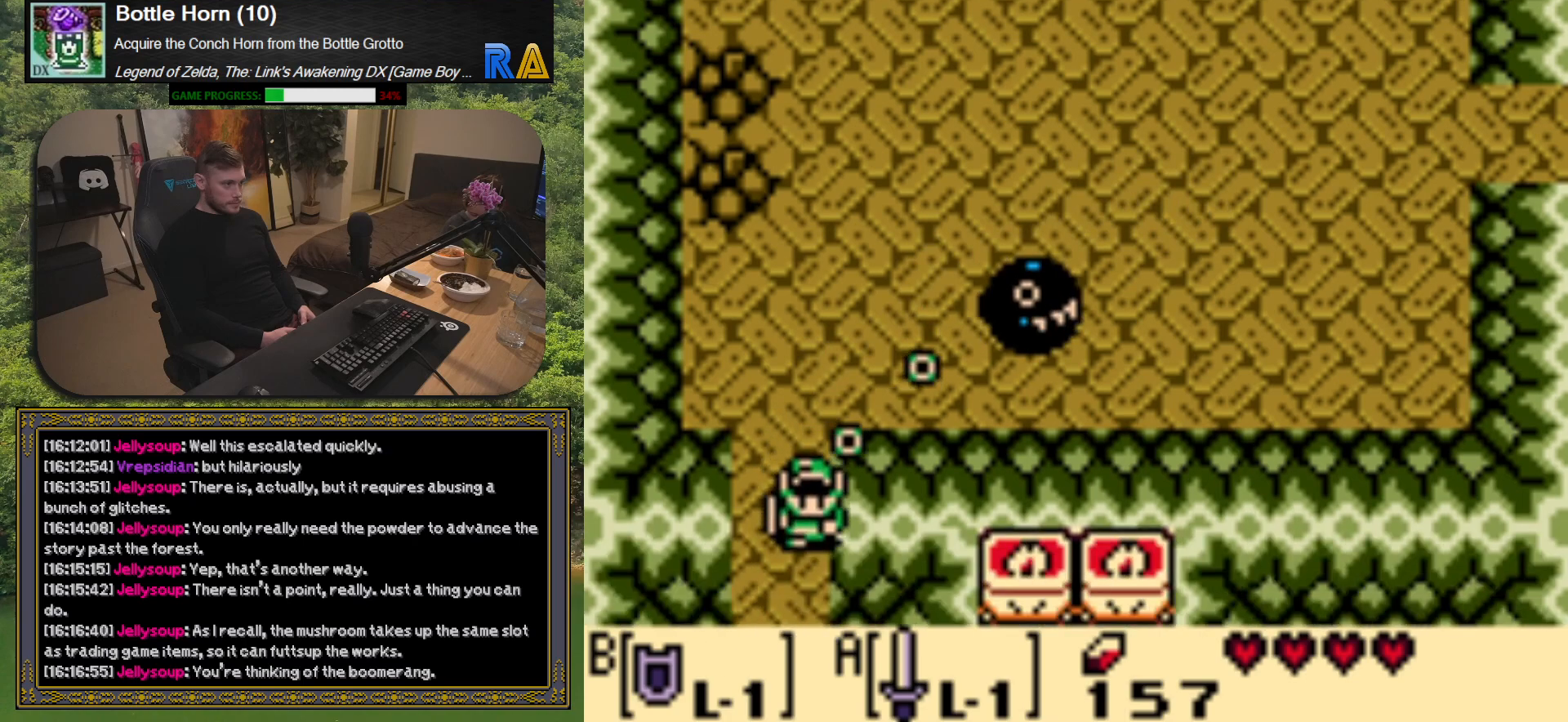
{"buttons": ["DPAD_DOWN"], "events": [[467, "DPAD_DOWN", "down"]]}
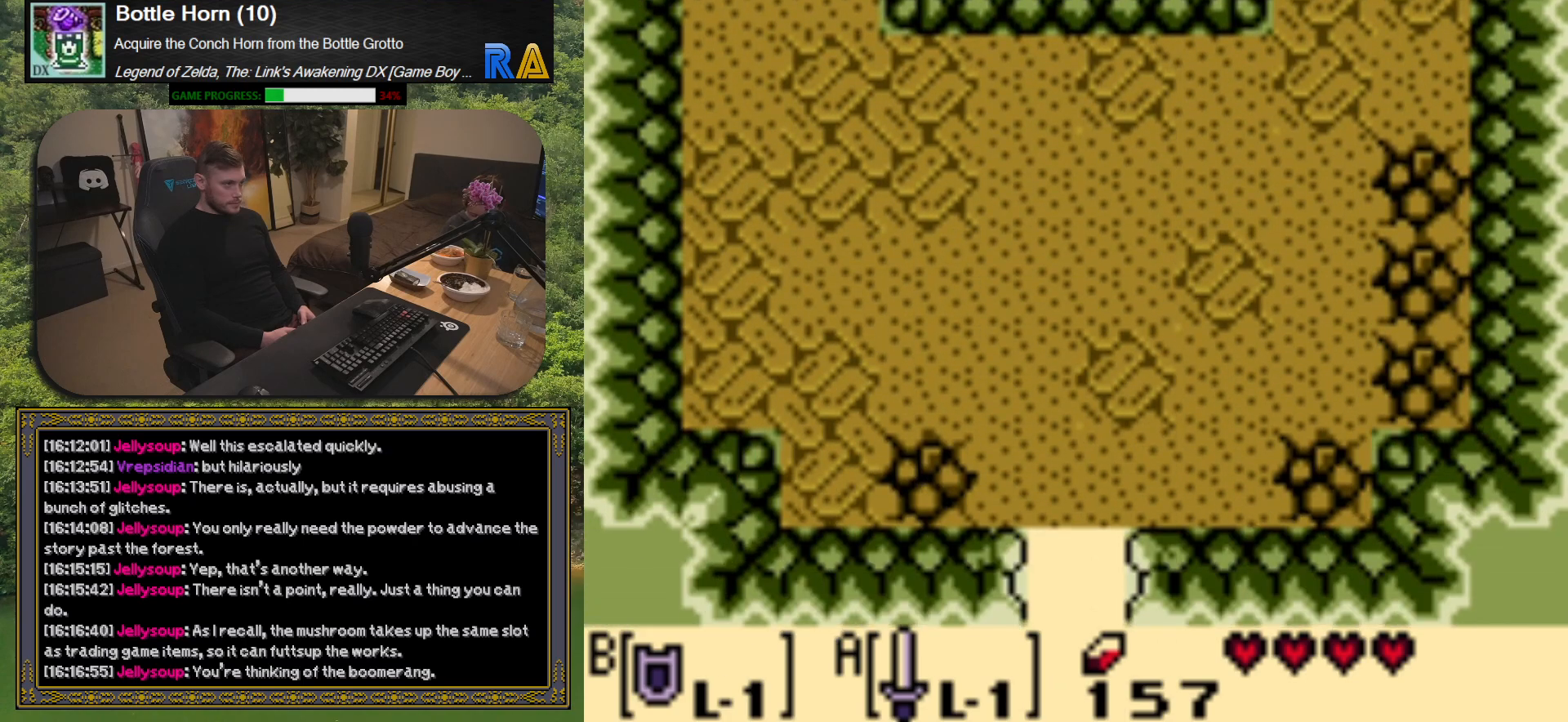
{"buttons": ["DPAD_DOWN", "DPAD_RIGHT"], "events": [[317, "DPAD_RIGHT", "down"]]}
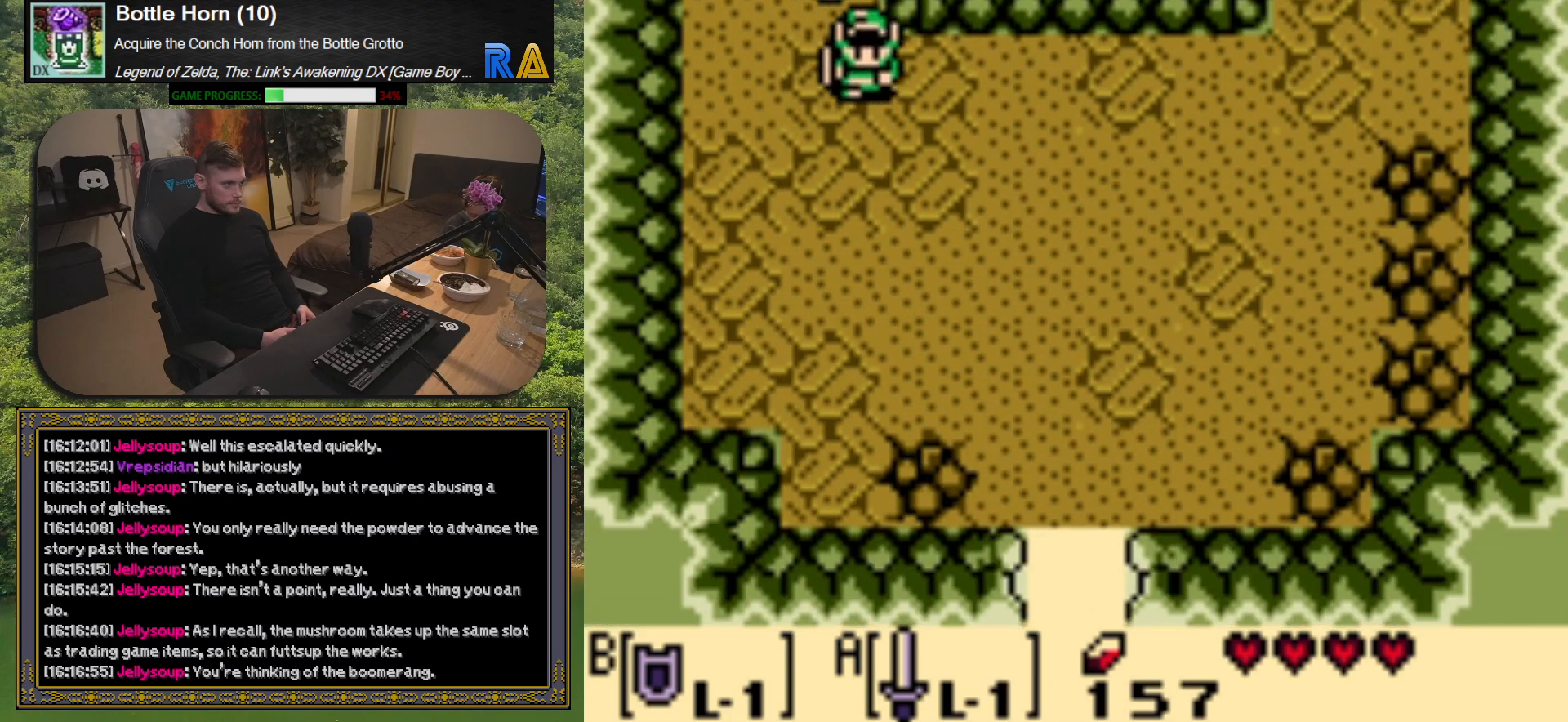
{"buttons": ["DPAD_DOWN", "DPAD_RIGHT"], "events": []}
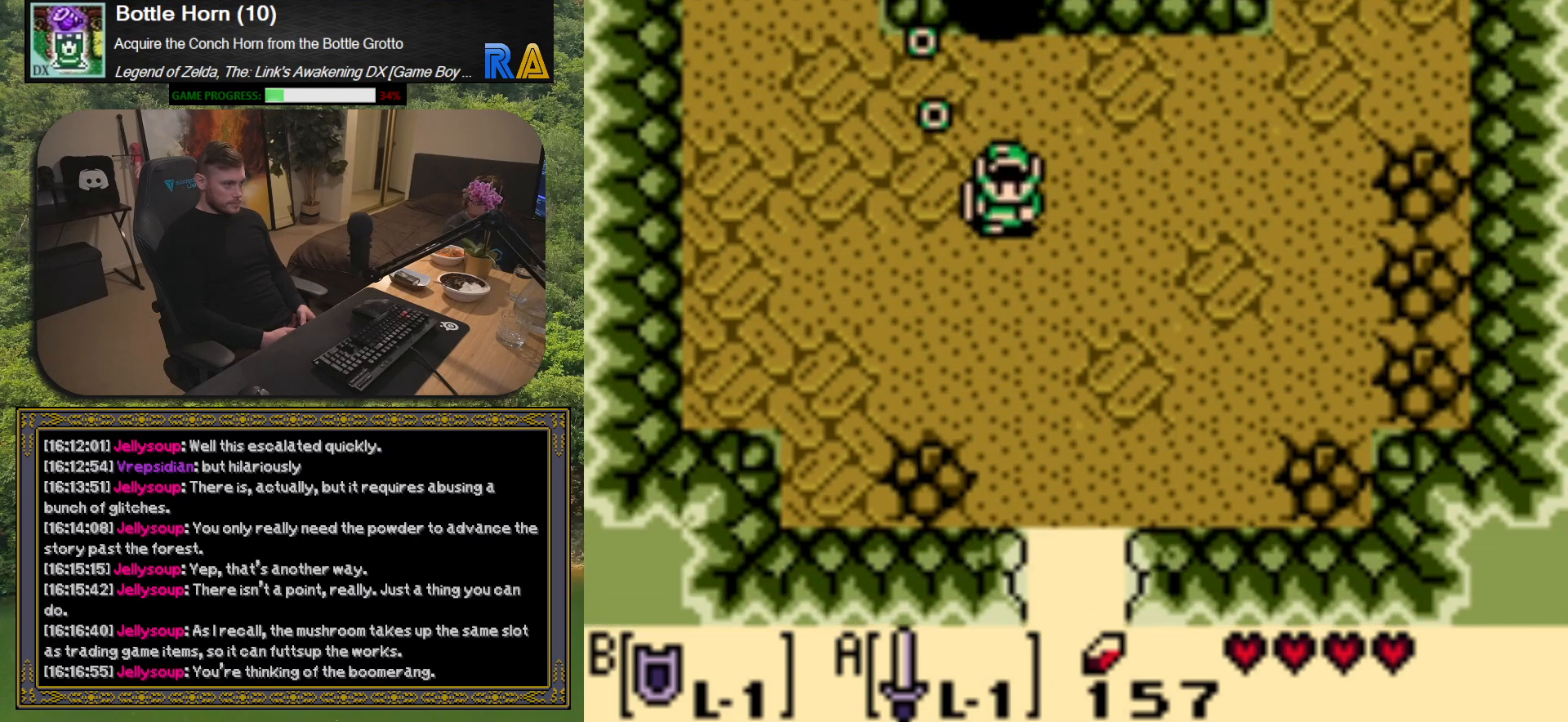
{"buttons": ["DPAD_DOWN"], "events": [[200, "DPAD_RIGHT", "up"]]}
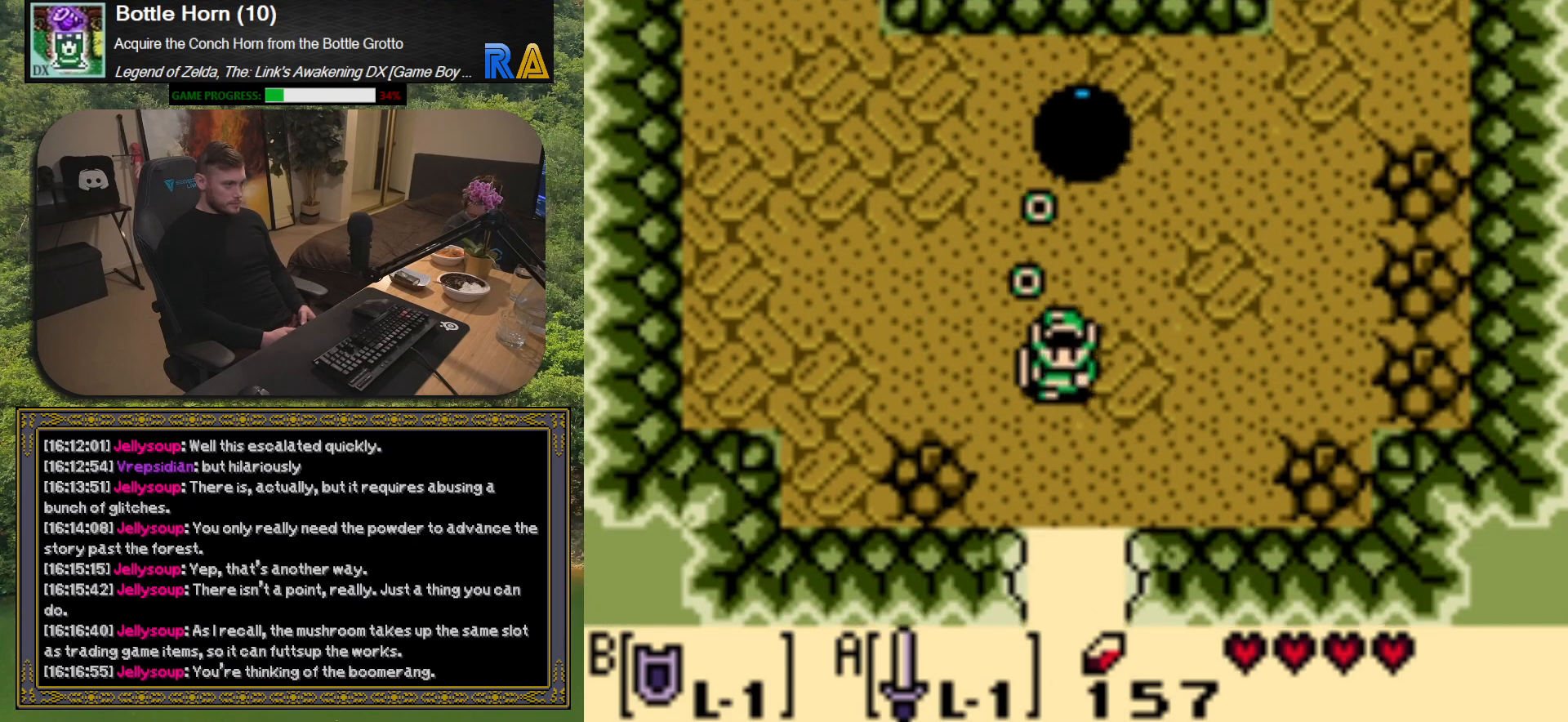
{"buttons": ["DPAD_DOWN"], "events": []}
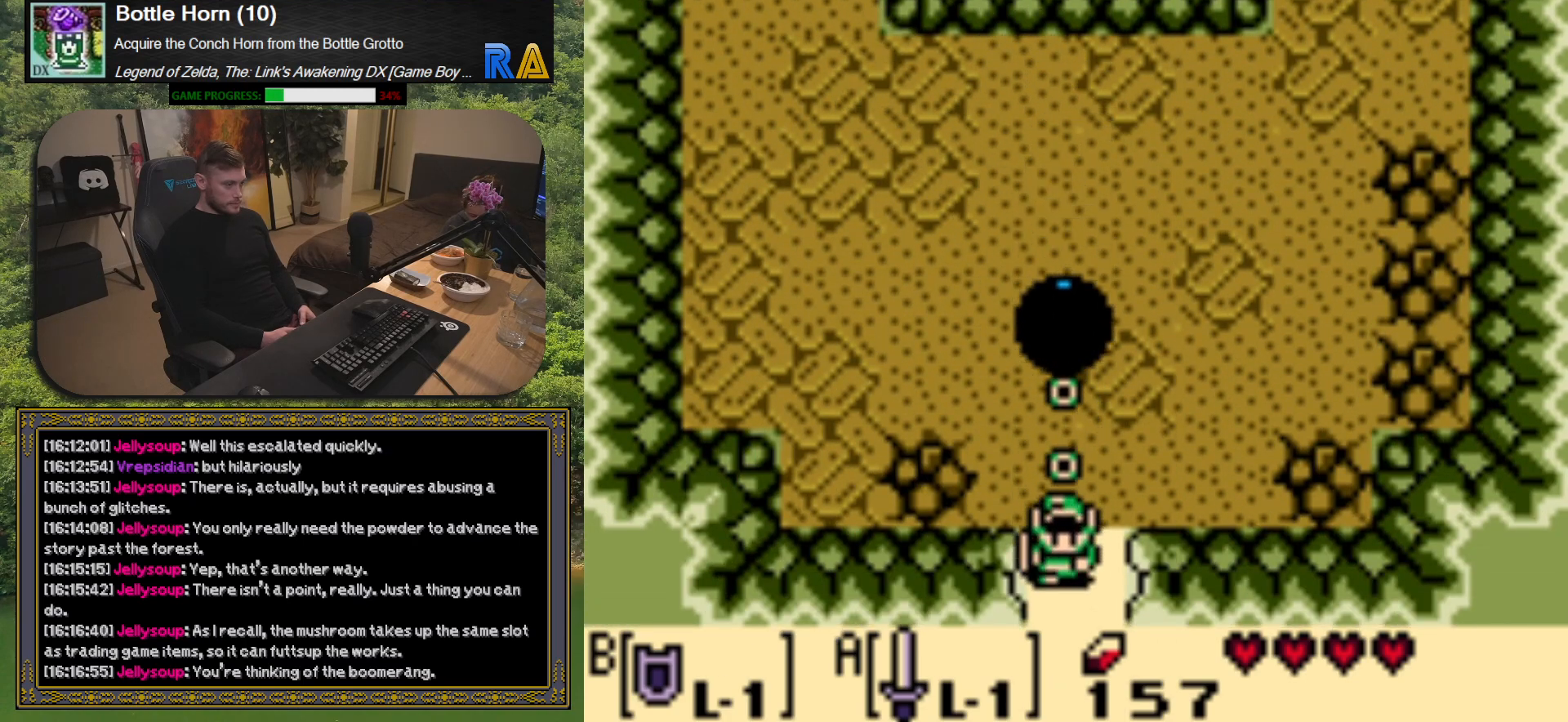
{"buttons": [], "events": [[300, "DPAD_DOWN", "up"]]}
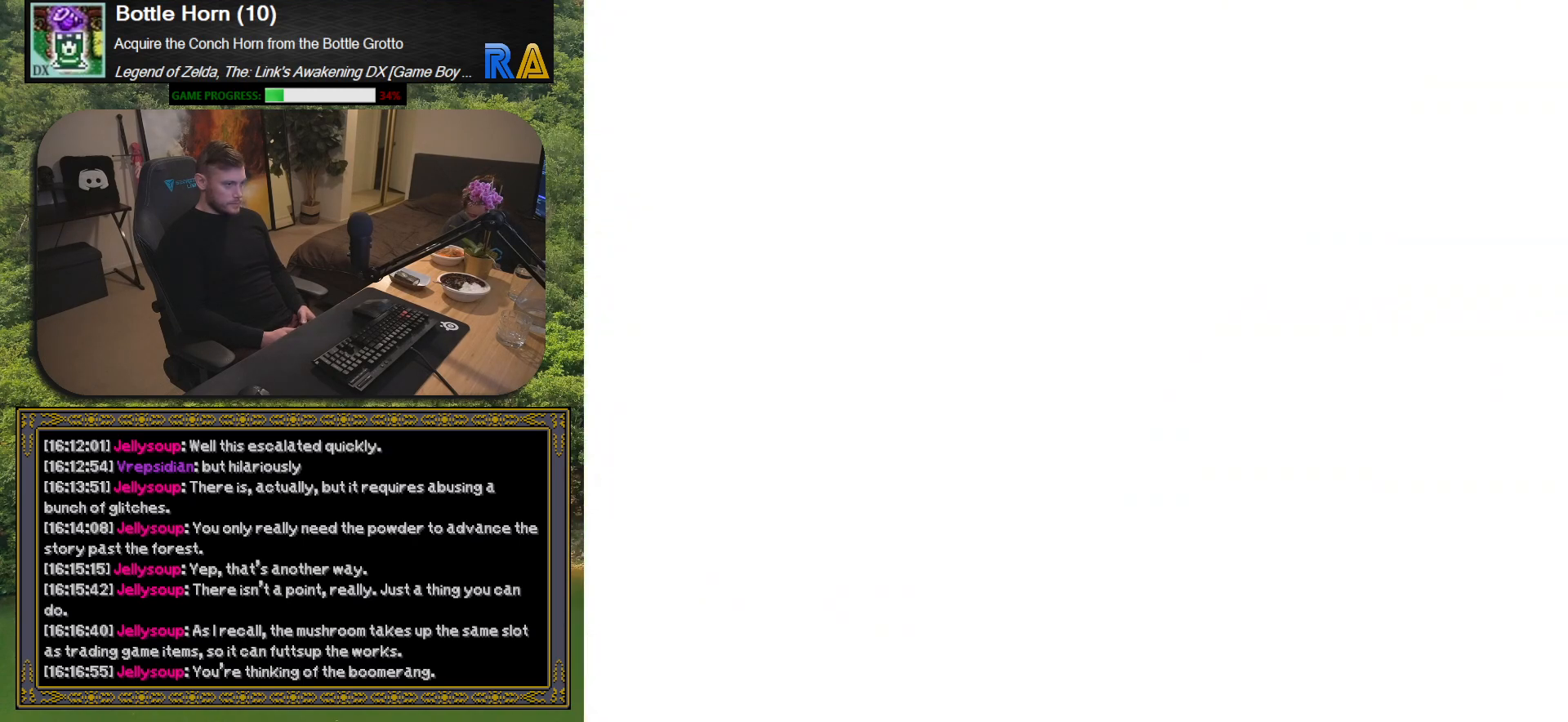
{"buttons": [], "events": []}
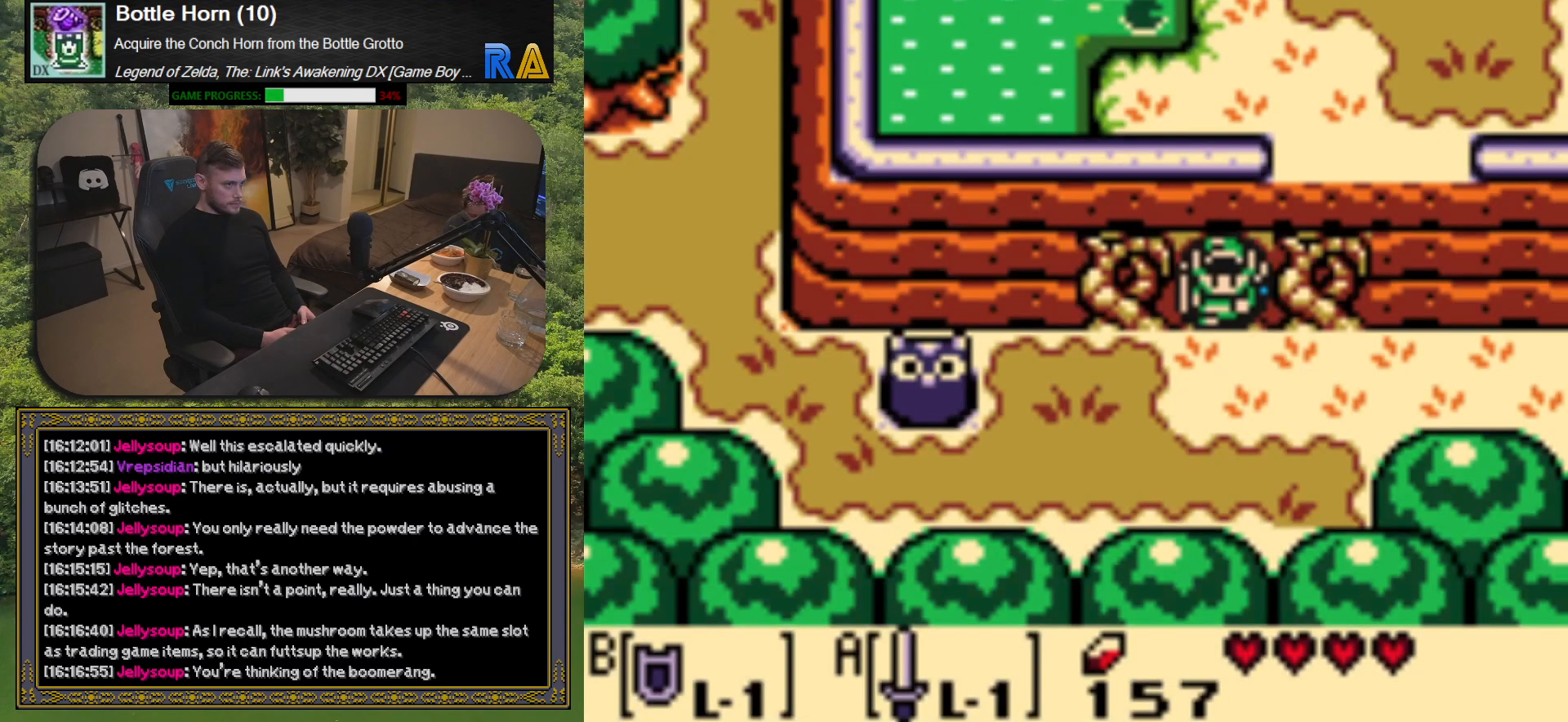
{"buttons": [], "events": []}
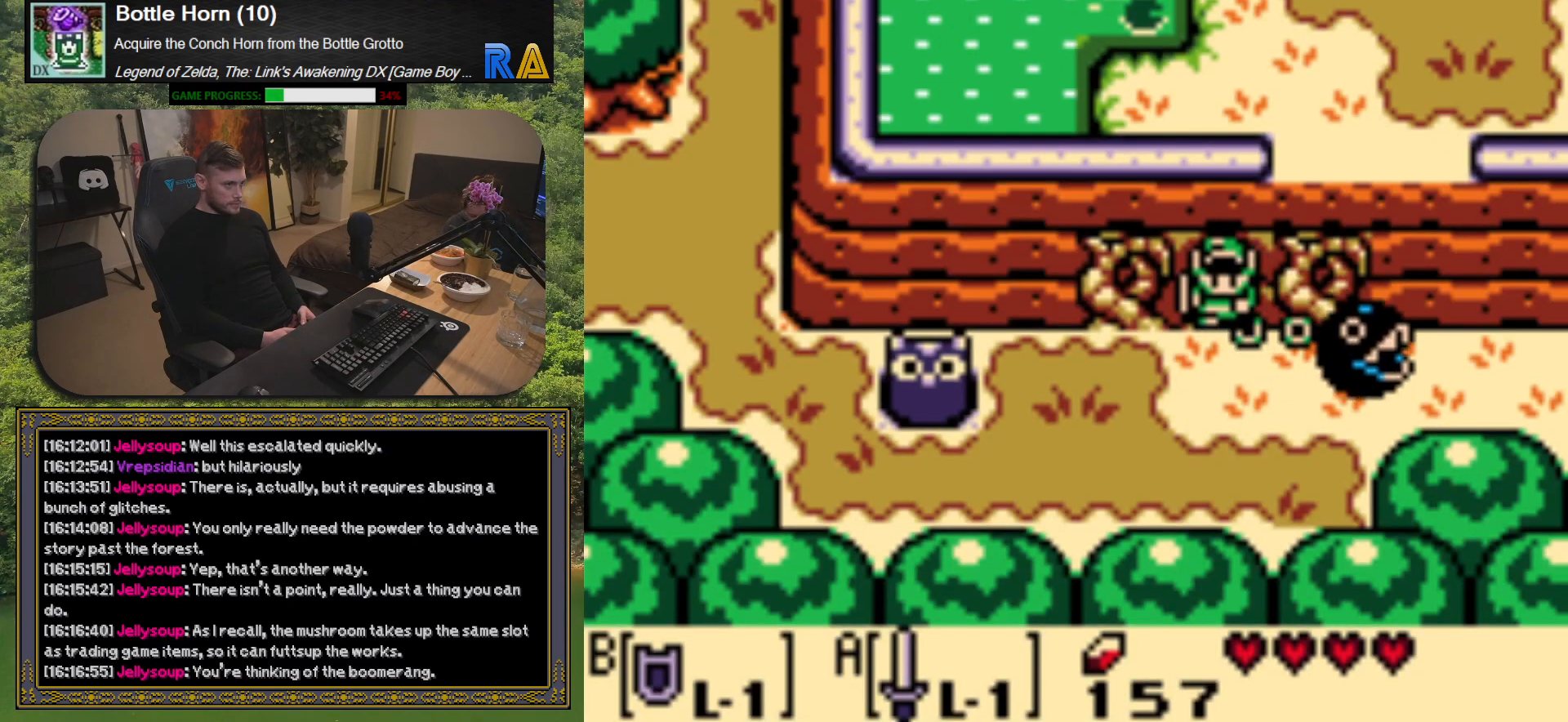
{"buttons": ["DPAD_LEFT"], "events": [[17, "DPAD_DOWN", "down"], [367, "DPAD_DOWN", "up"], [367, "DPAD_LEFT", "down"]]}
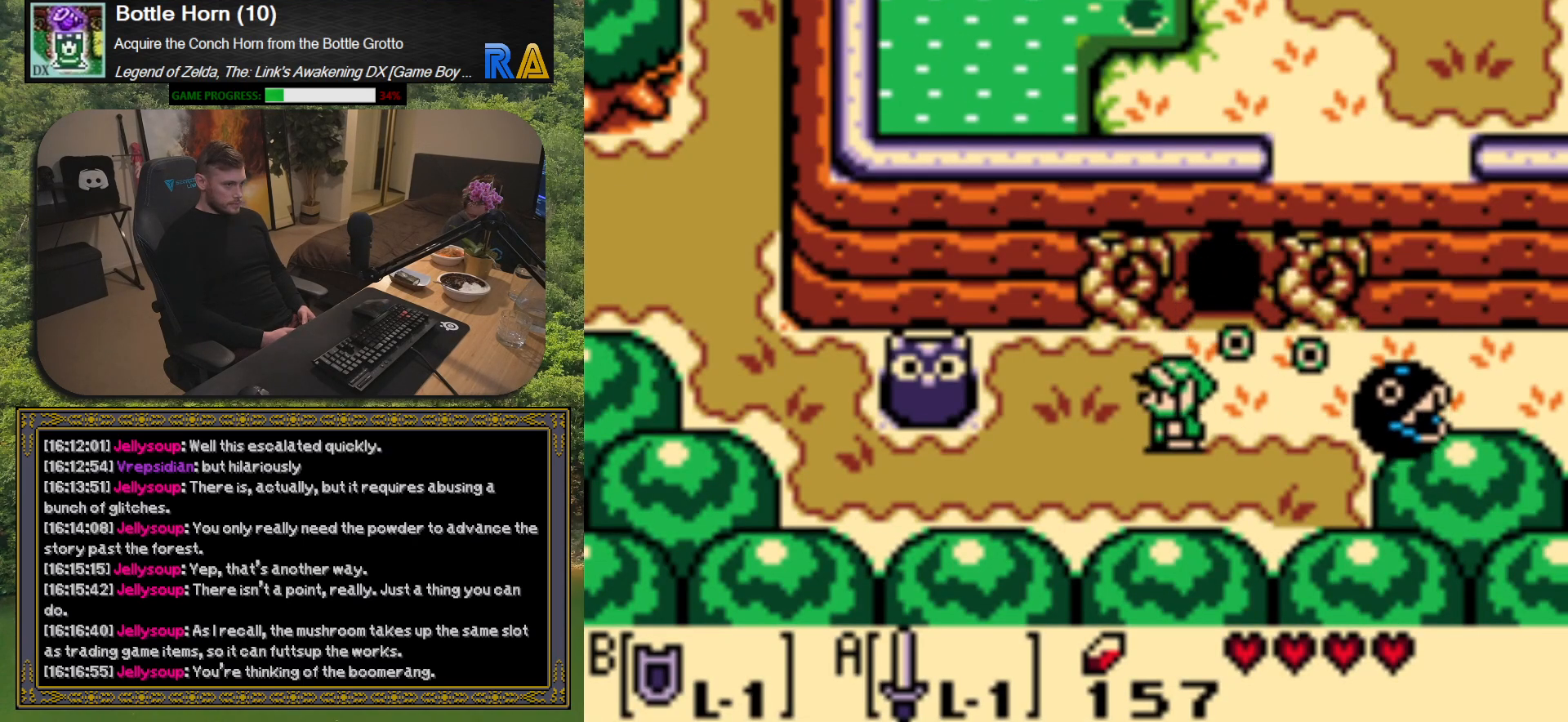
{"buttons": ["DPAD_DOWN", "DPAD_LEFT"], "events": [[317, "DPAD_DOWN", "down"], [333, "DPAD_LEFT", "up"], [483, "DPAD_LEFT", "down"]]}
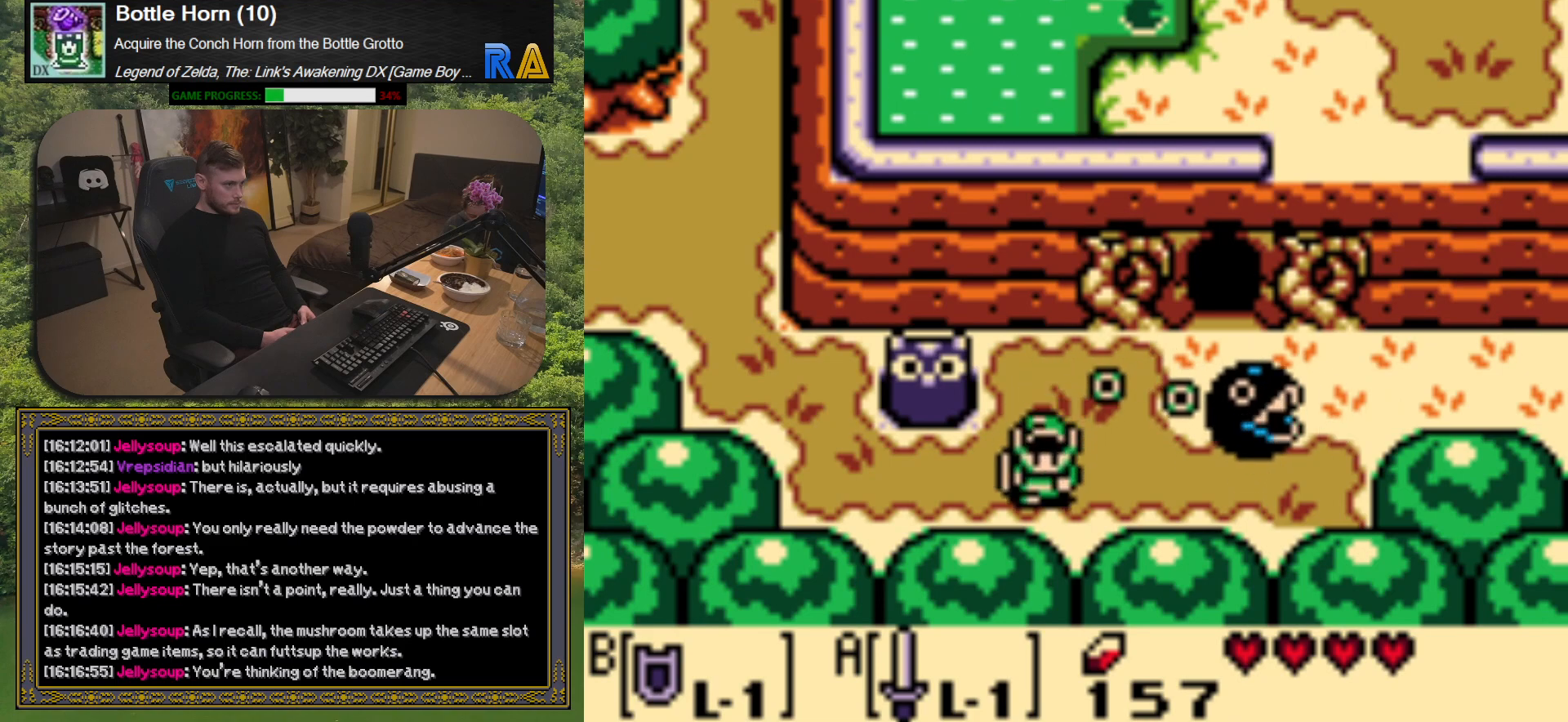
{"buttons": ["DPAD_LEFT"], "events": [[33, "DPAD_DOWN", "up"]]}
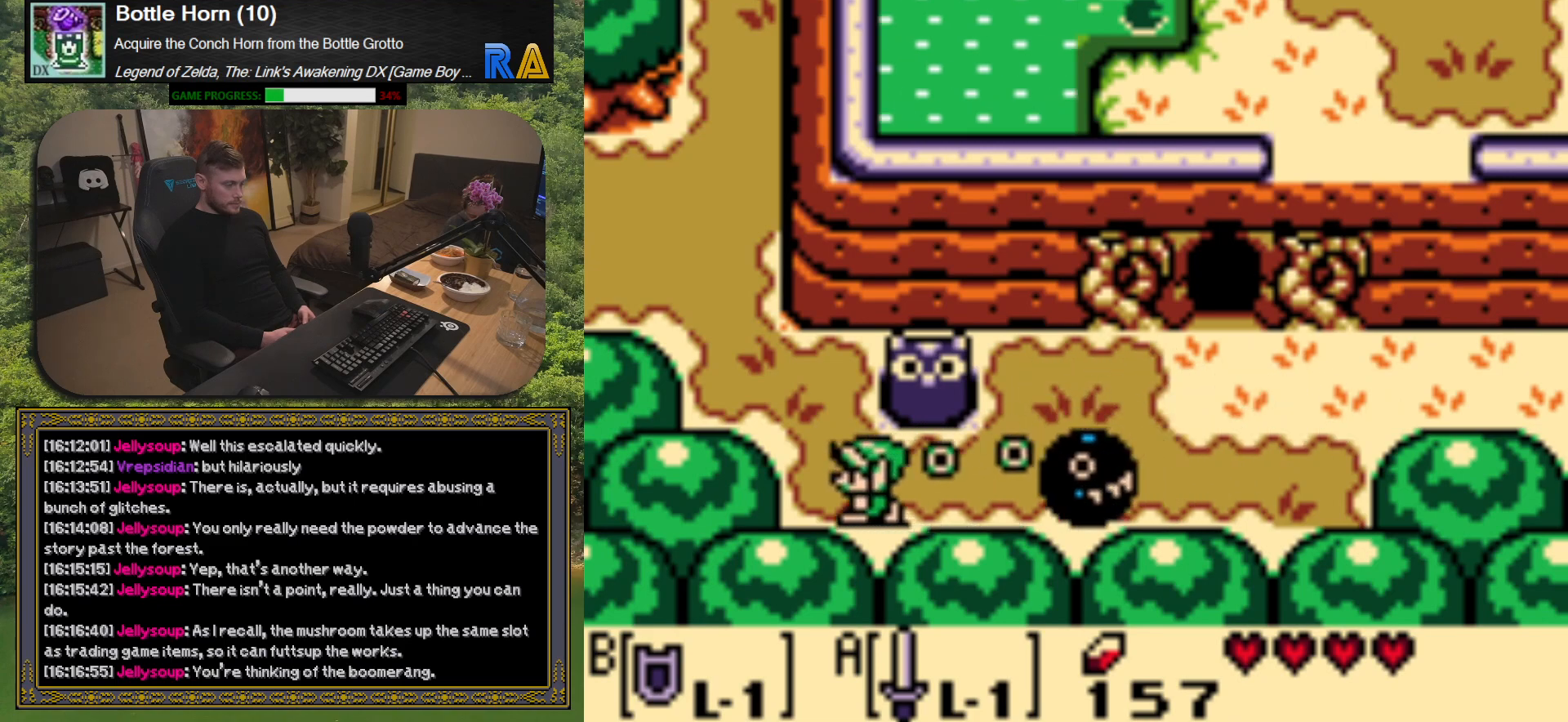
{"buttons": [], "events": [[117, "DPAD_UP", "down"], [233, "DPAD_LEFT", "up"], [467, "DPAD_UP", "up"]]}
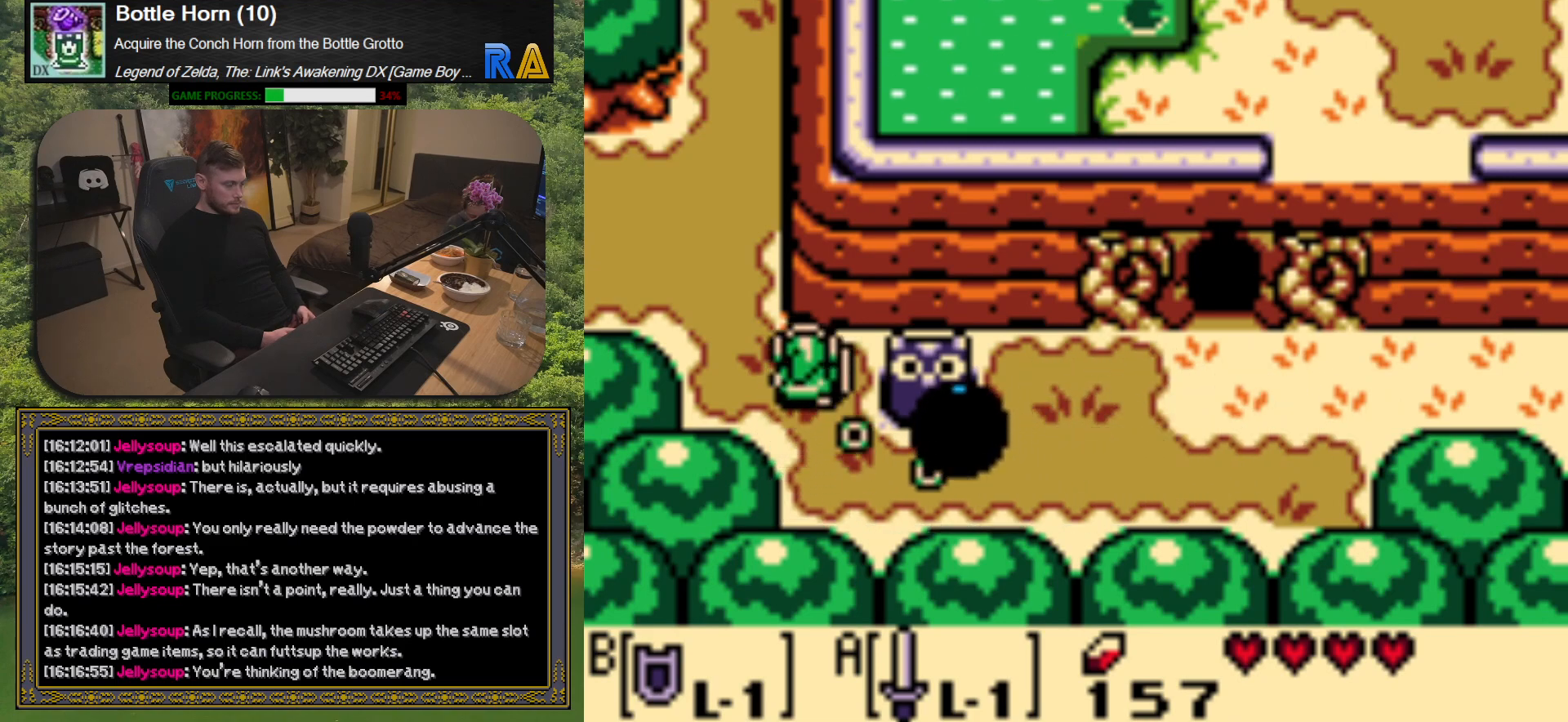
{"buttons": ["DPAD_UP"], "events": [[233, "DPAD_LEFT", "down"], [400, "DPAD_UP", "down"], [433, "DPAD_LEFT", "up"]]}
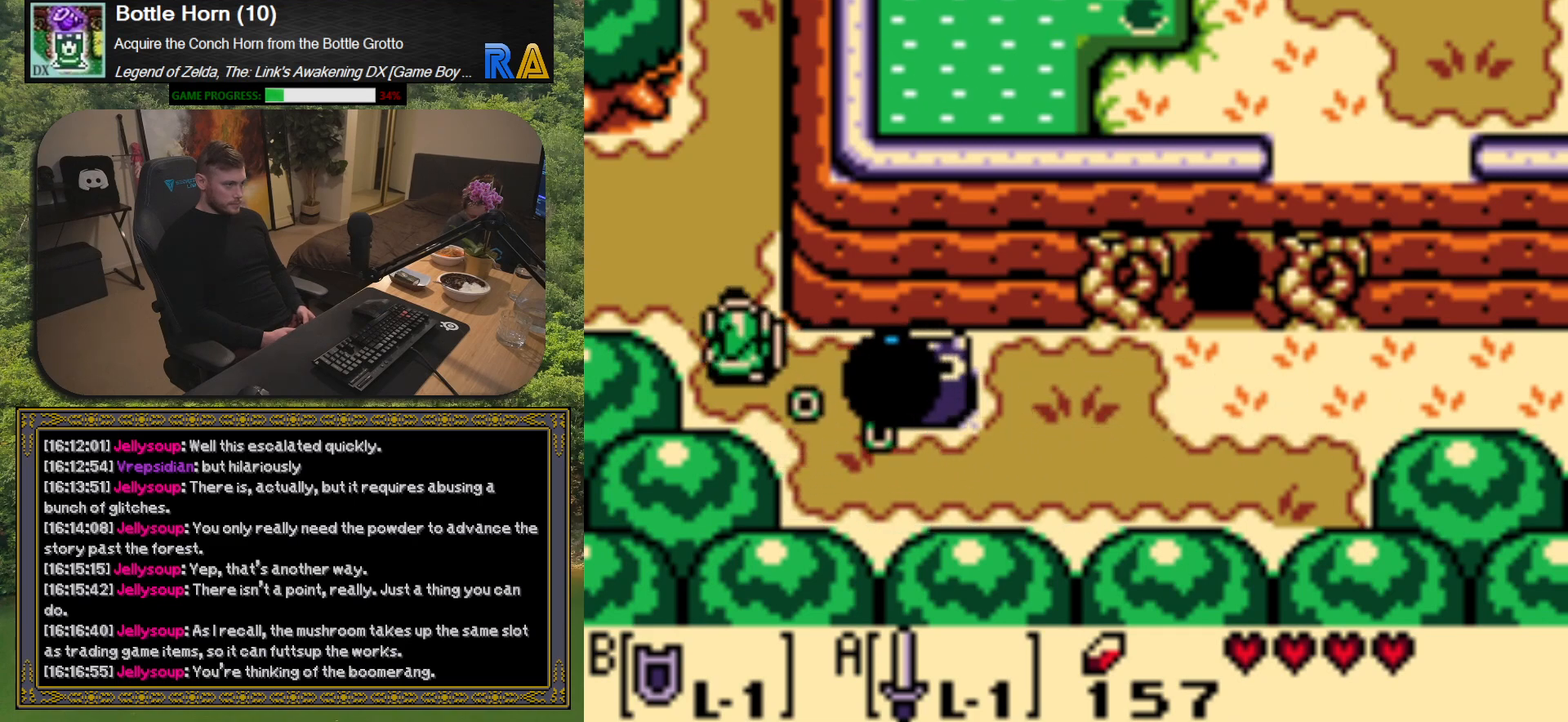
{"buttons": ["DPAD_UP"], "events": [[150, "X", "down"], [317, "X", "up"]]}
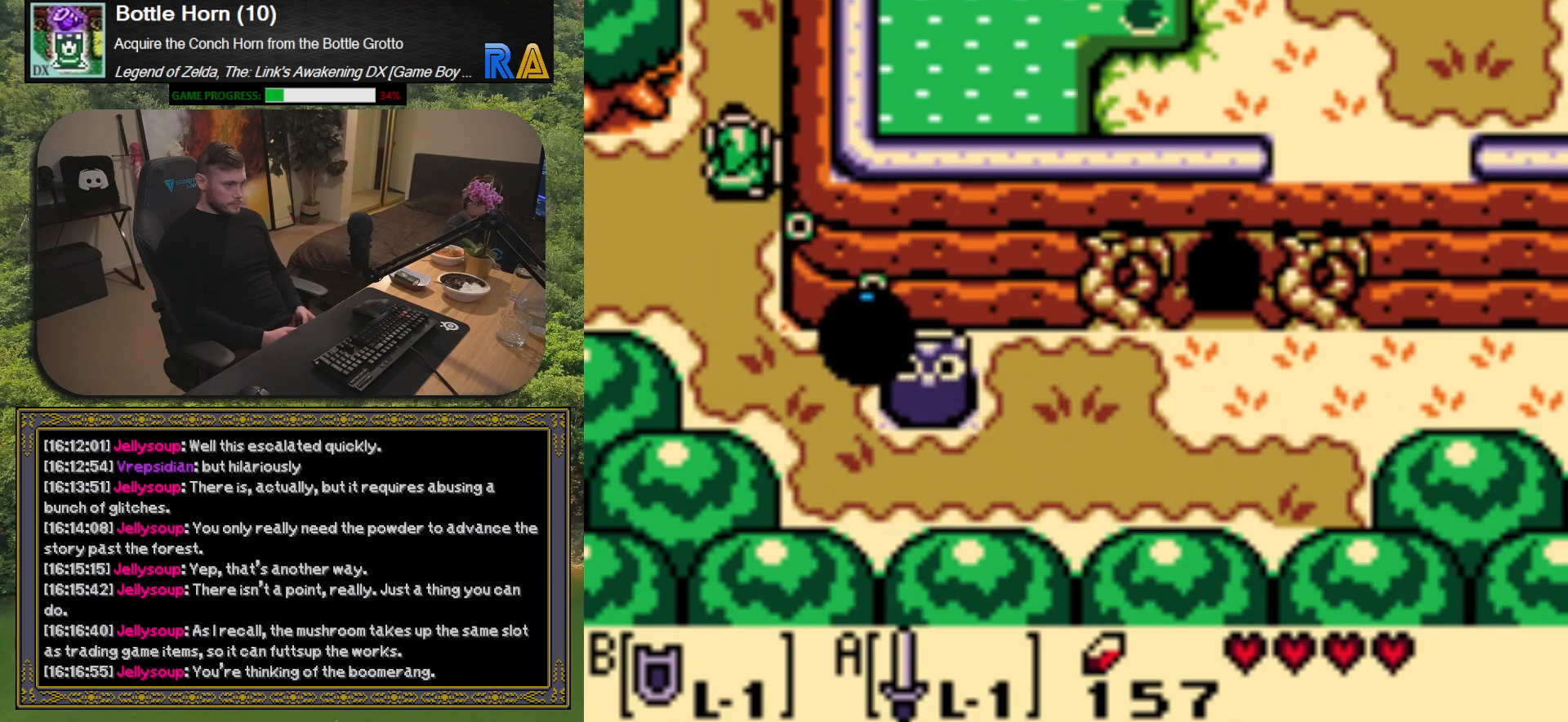
{"buttons": ["DPAD_UP"], "events": [[17, "X", "down"], [167, "X", "up"], [317, "X", "down"], [467, "X", "up"]]}
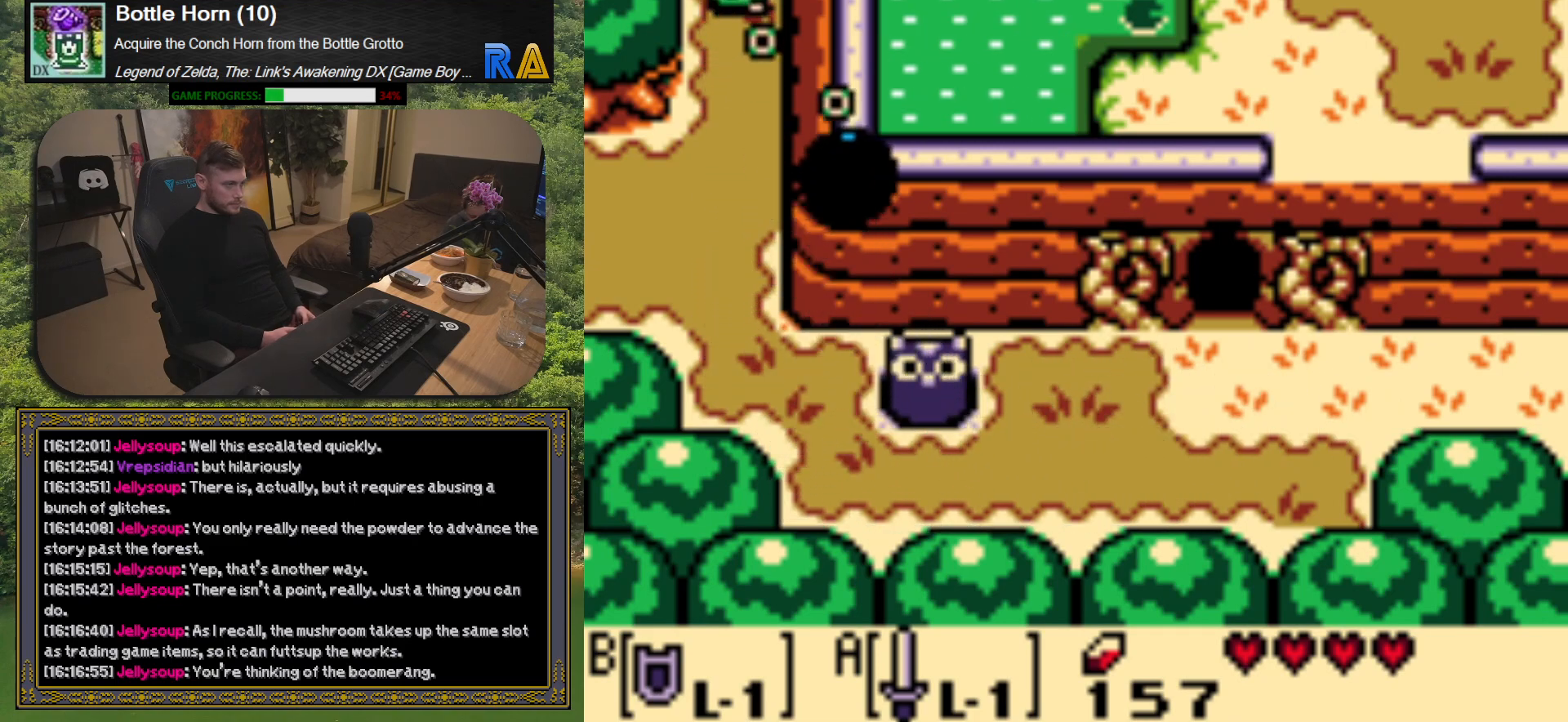
{"buttons": [], "events": [[400, "DPAD_UP", "up"]]}
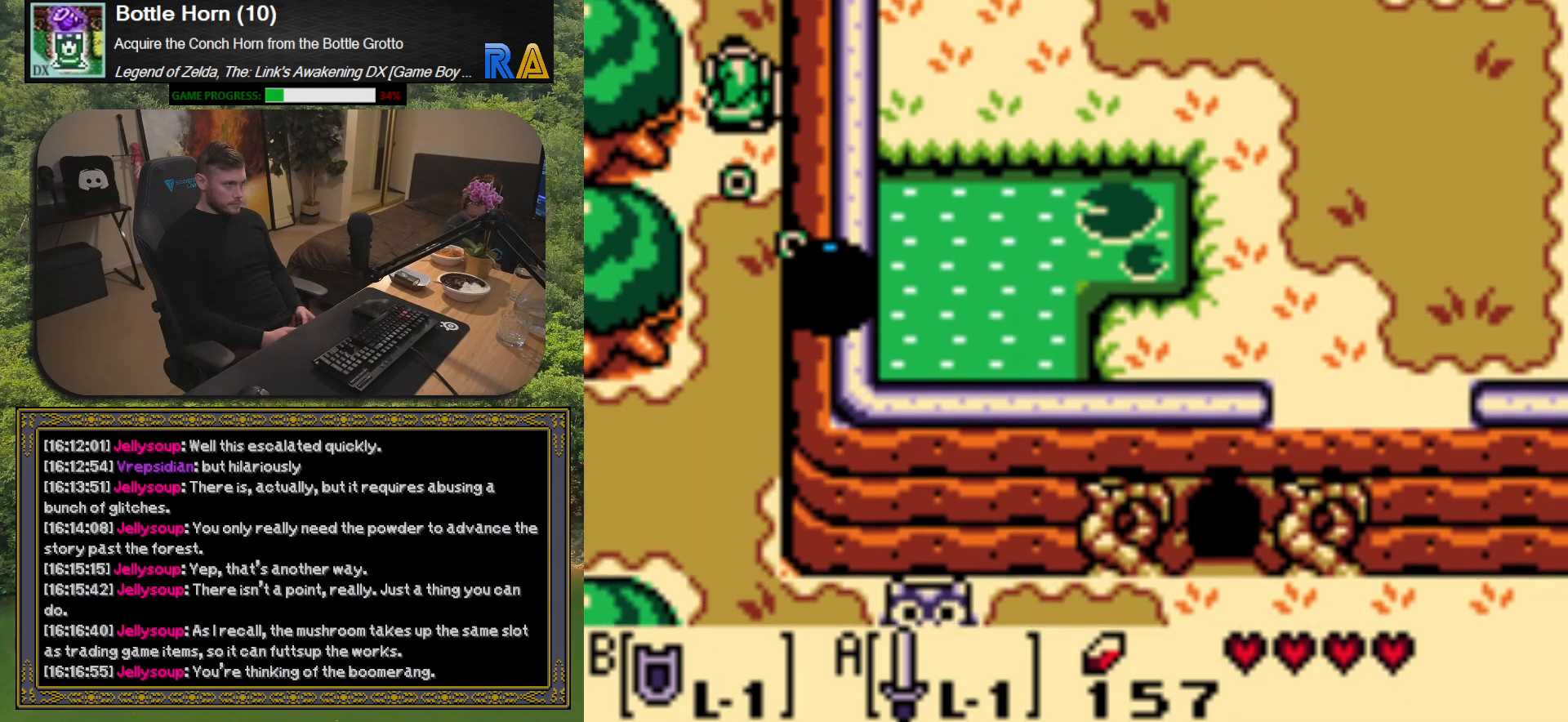
{"buttons": [], "events": []}
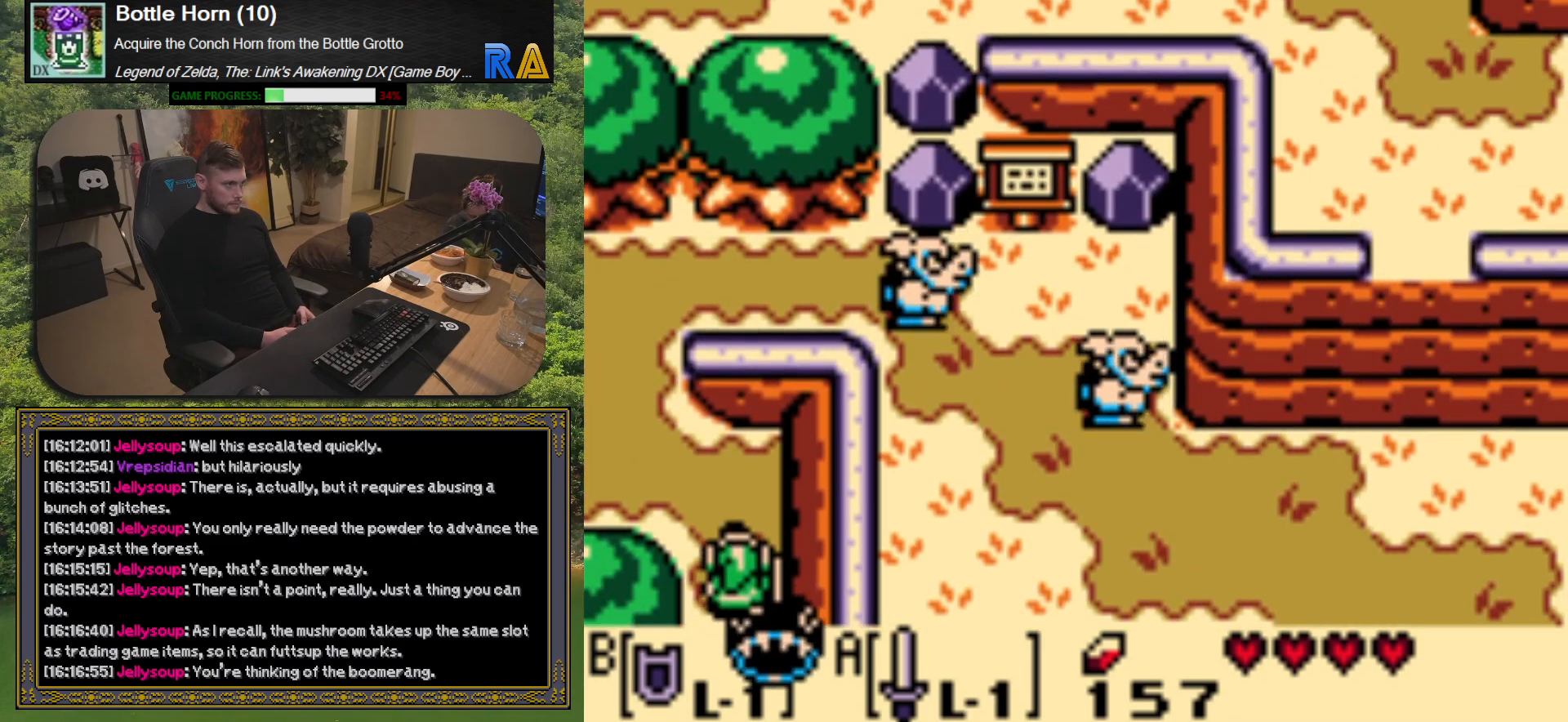
{"buttons": [], "events": []}
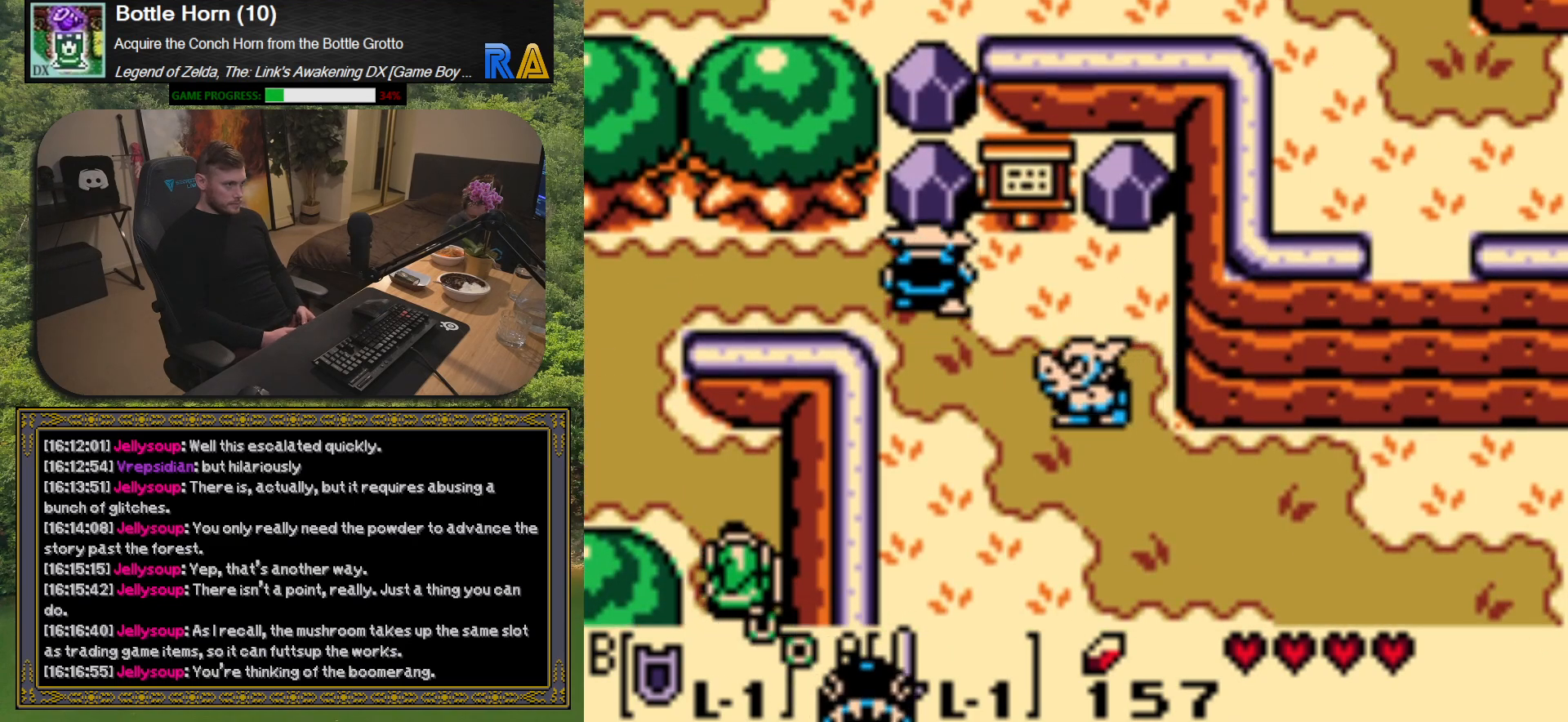
{"buttons": [], "events": []}
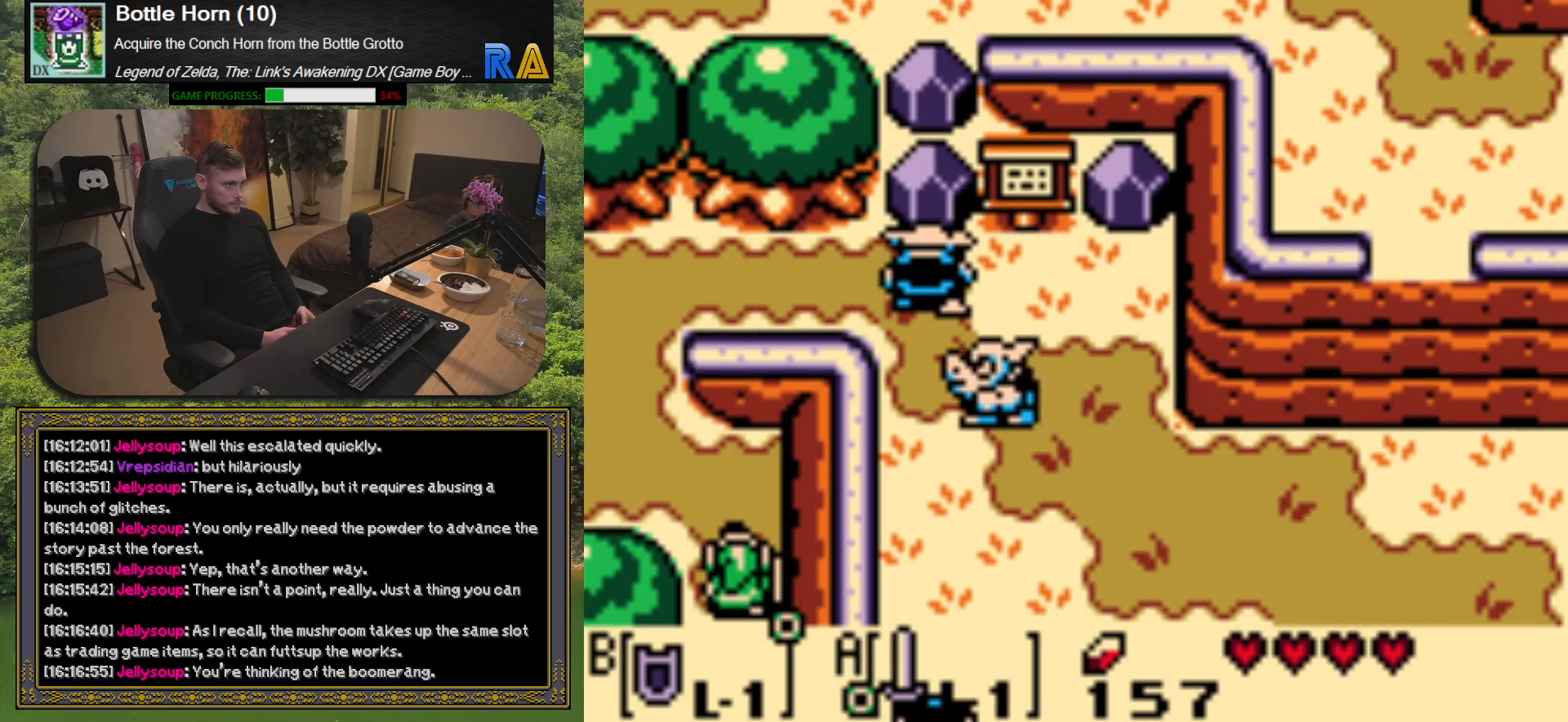
{"buttons": [], "events": []}
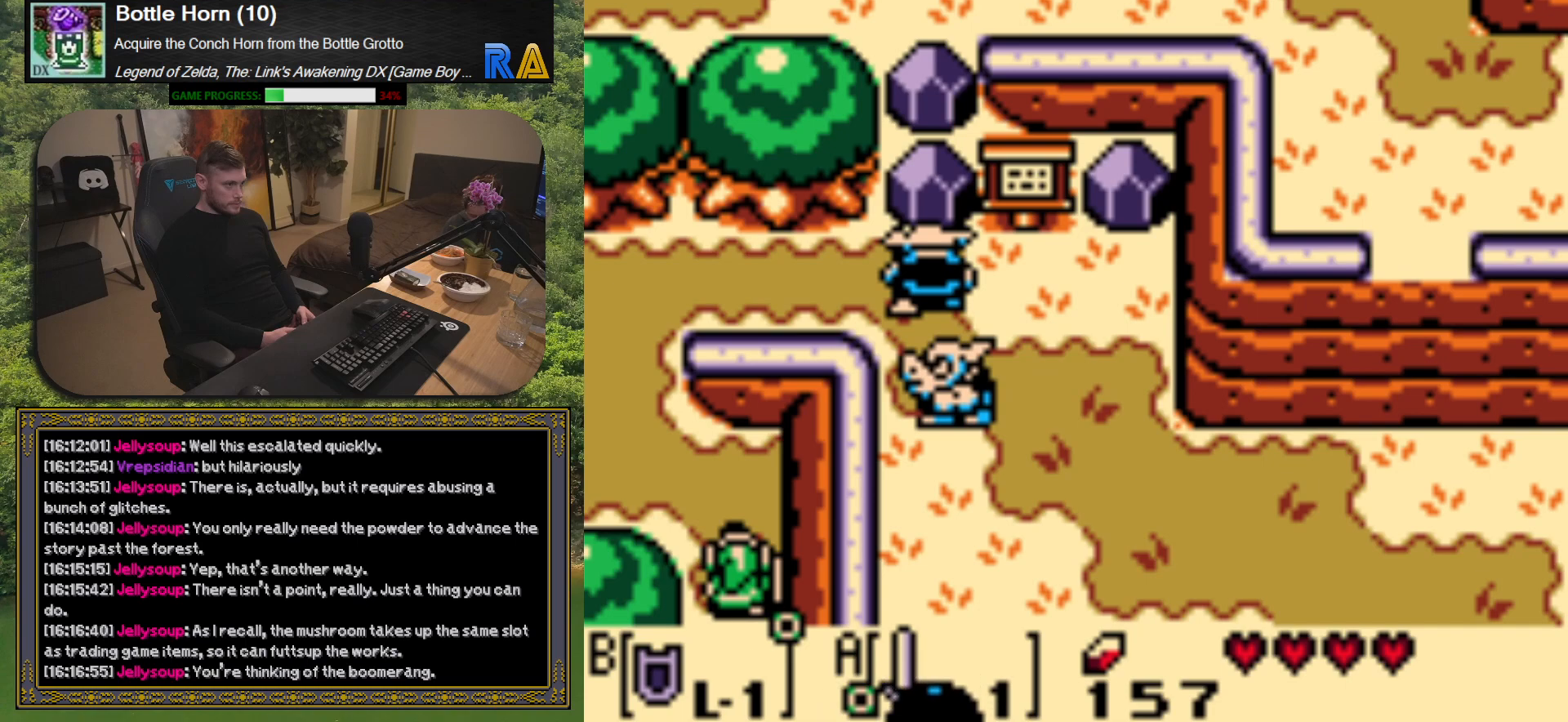
{"buttons": [], "events": [[100, "DPAD_UP", "down"], [383, "DPAD_UP", "up"]]}
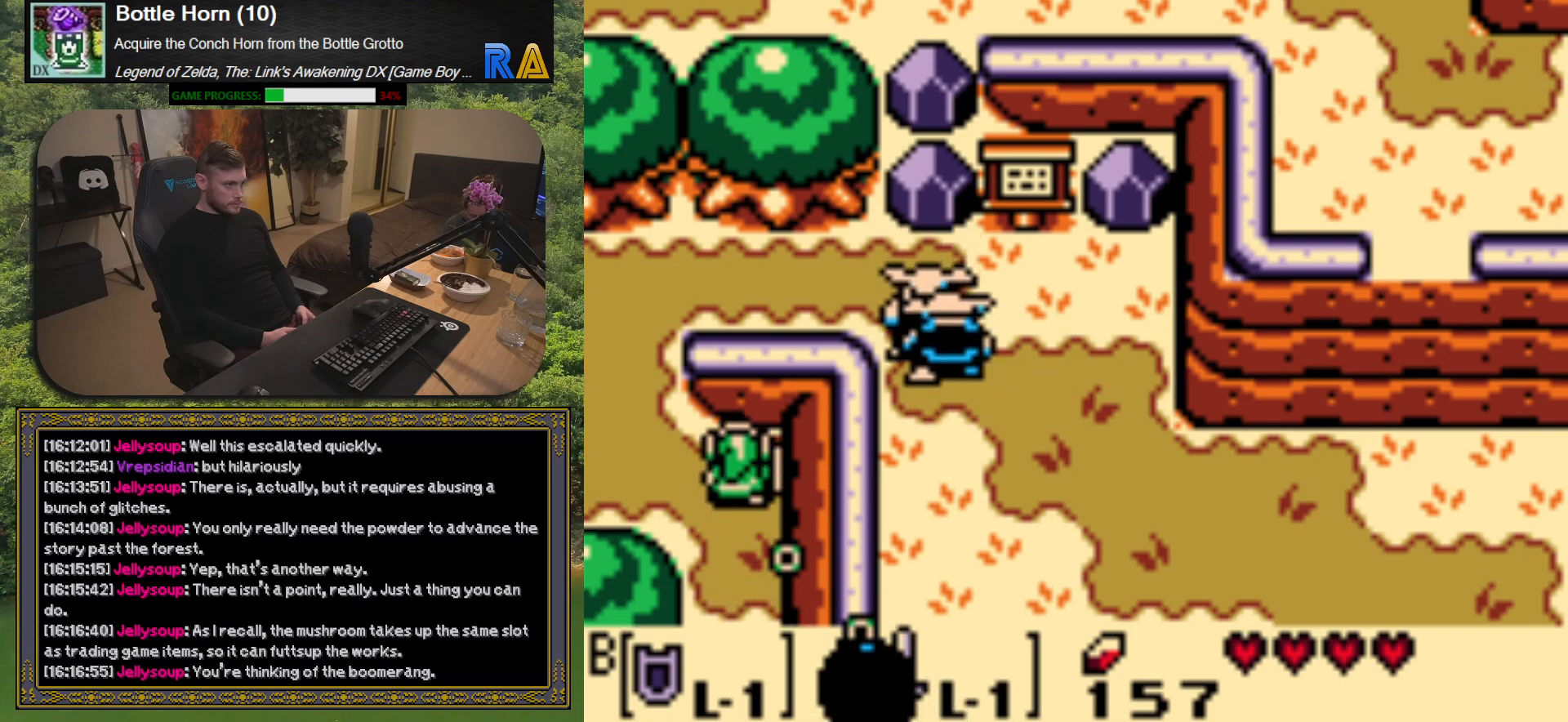
{"buttons": ["A"], "events": [[333, "DPAD_LEFT", "down"], [417, "A", "down"], [417, "DPAD_LEFT", "up"]]}
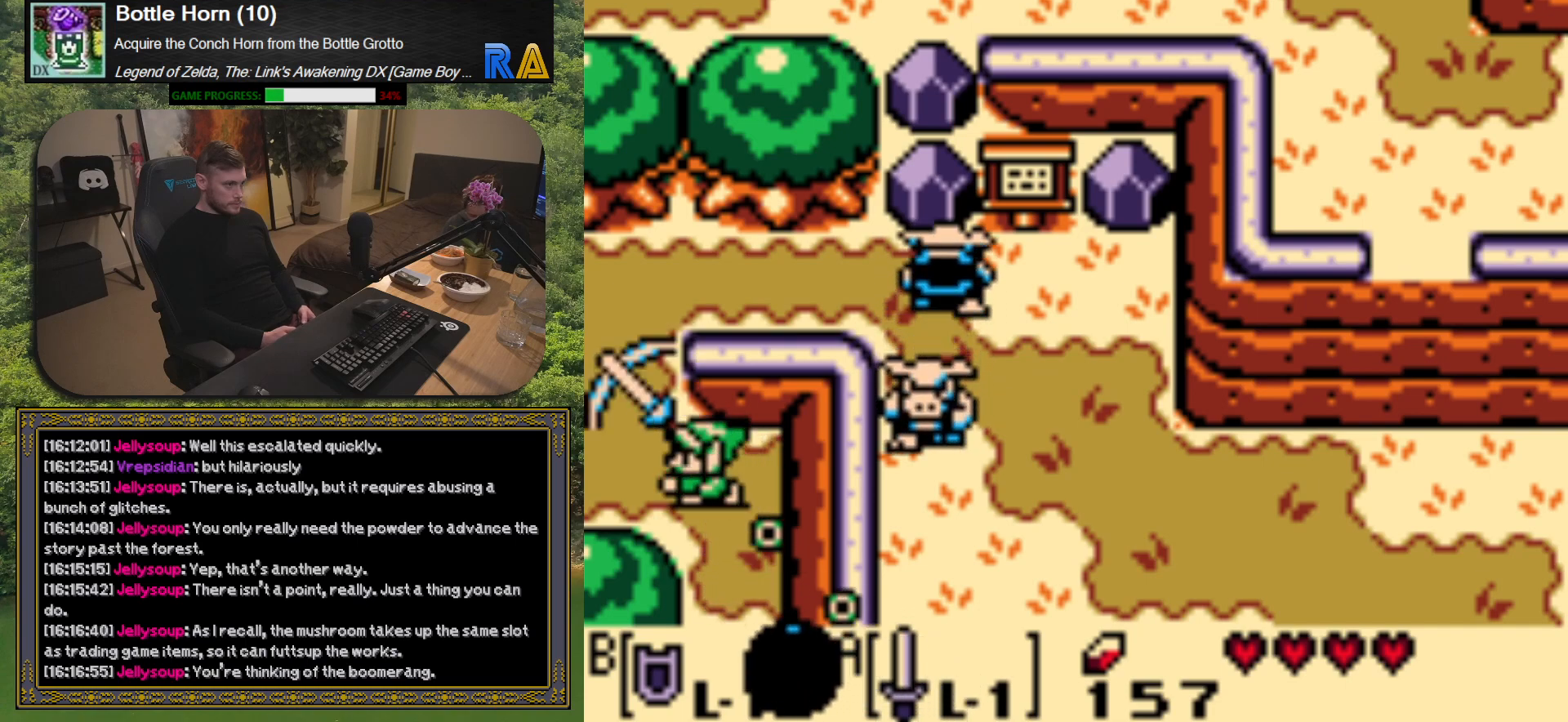
{"buttons": ["A"], "events": []}
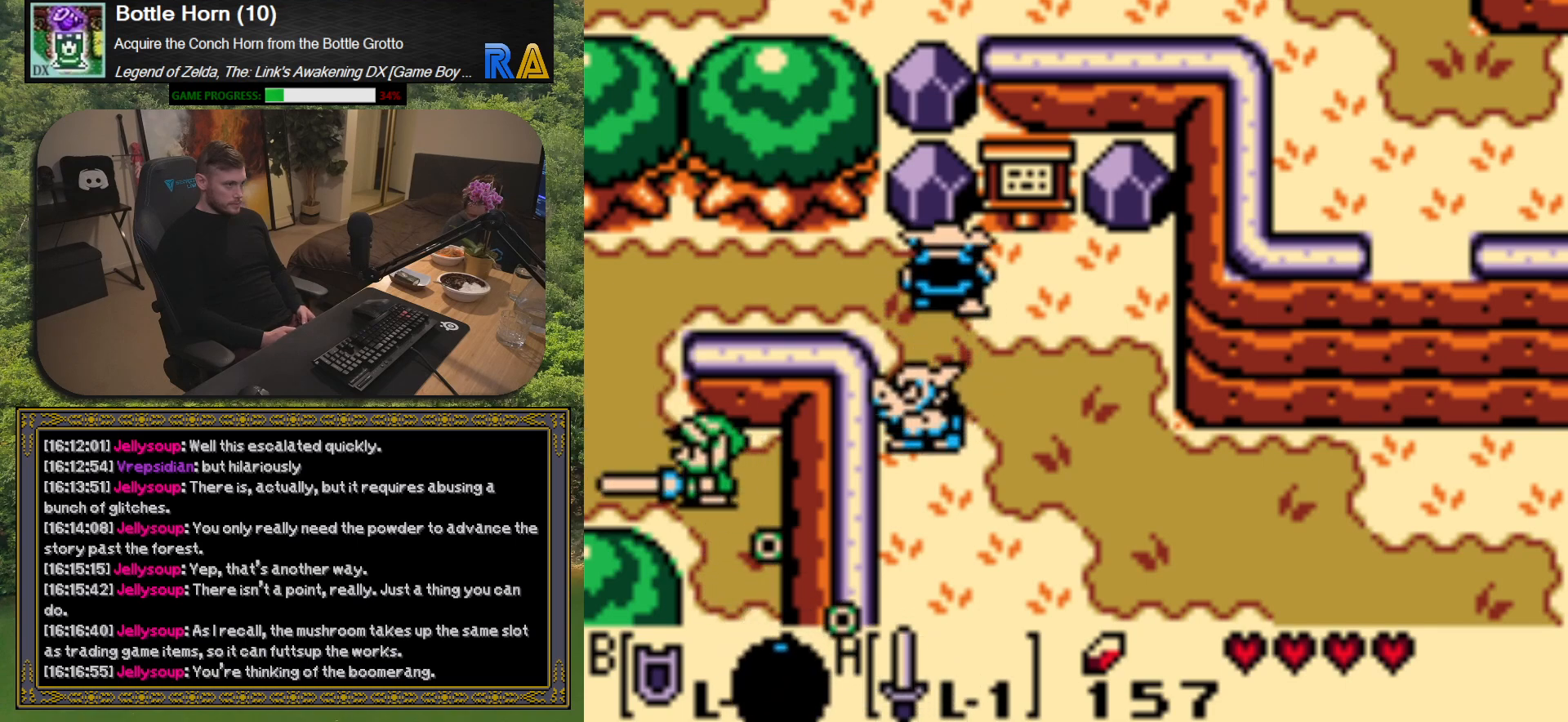
{"buttons": ["A"], "events": []}
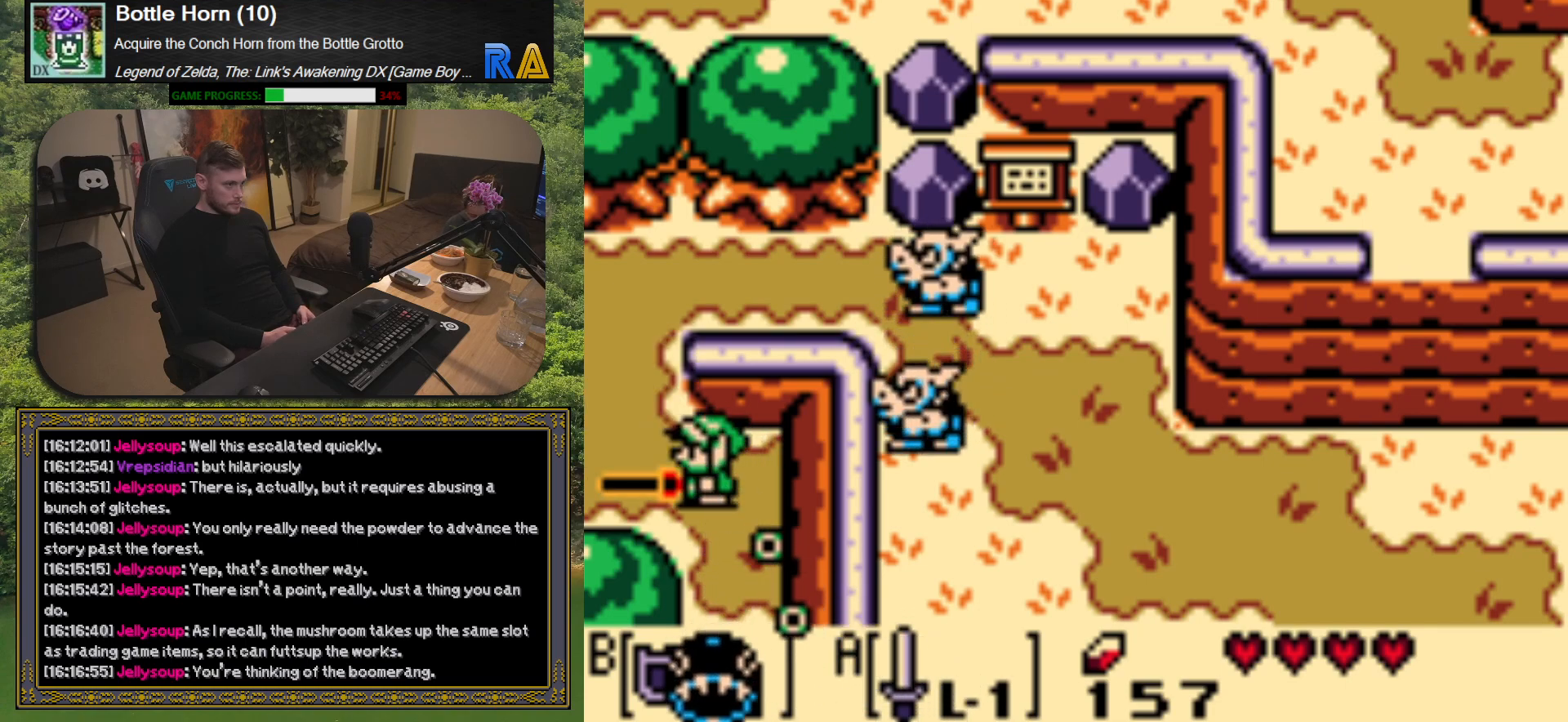
{"buttons": ["A", "DPAD_RIGHT"], "events": [[450, "DPAD_RIGHT", "down"]]}
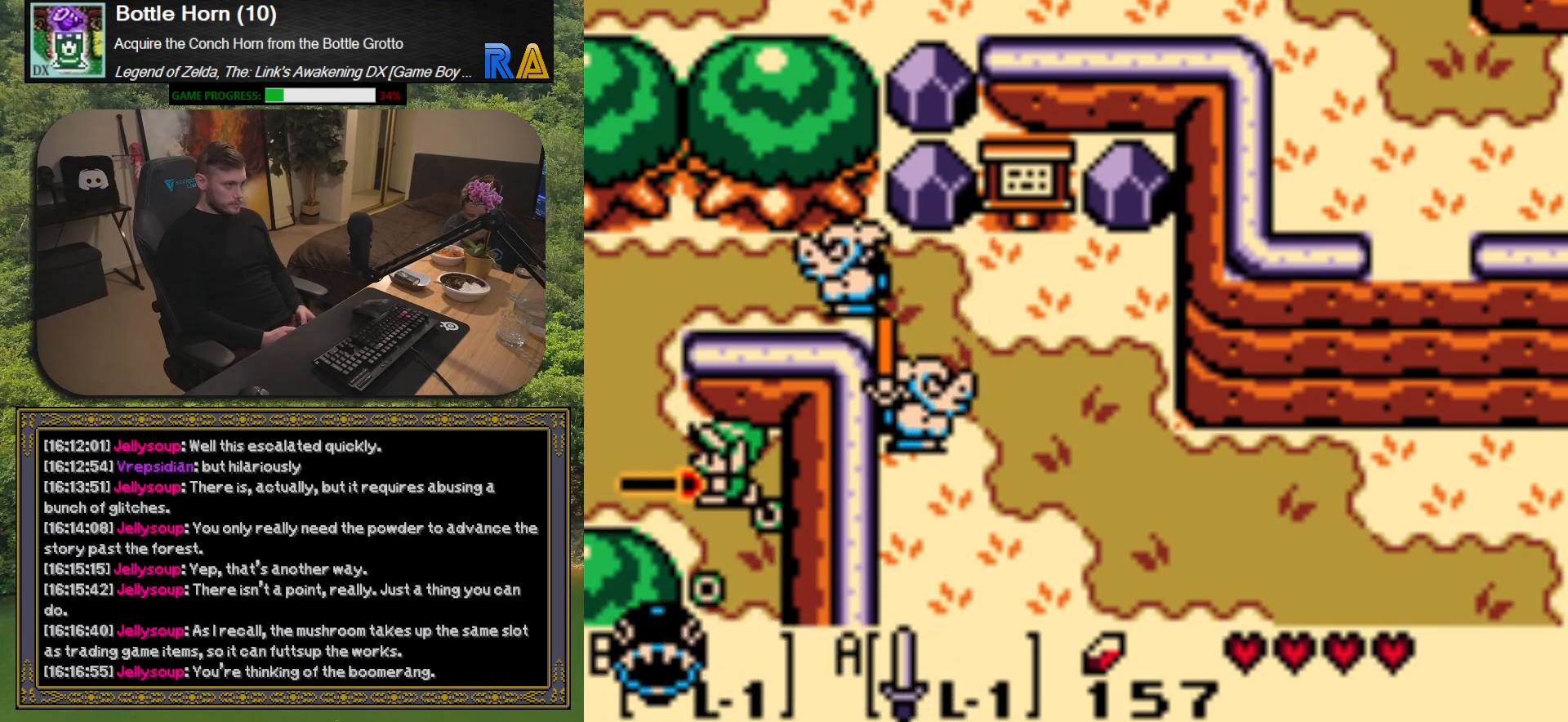
{"buttons": [], "events": [[150, "A", "up"], [150, "DPAD_UP", "down"], [233, "DPAD_UP", "up"], [250, "DPAD_RIGHT", "up"]]}
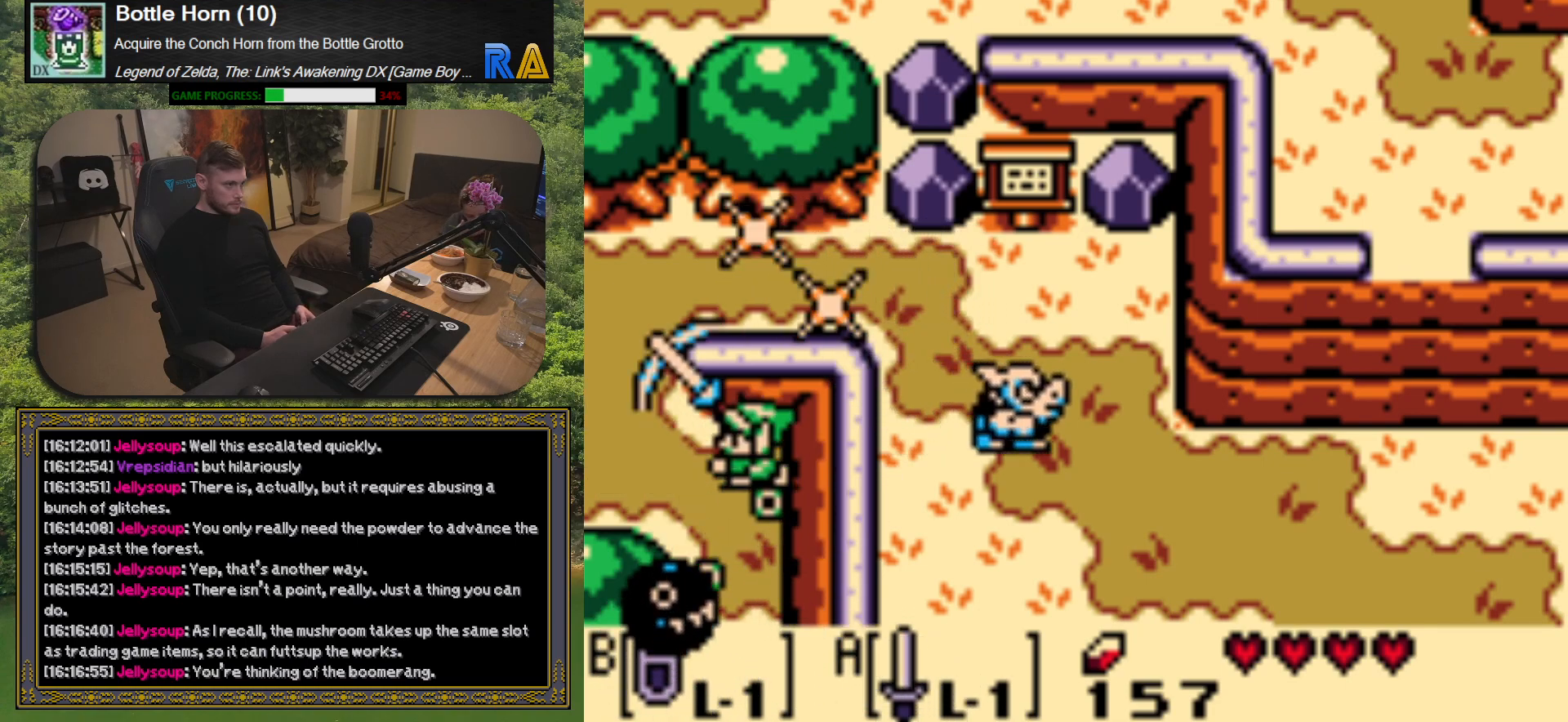
{"buttons": [], "events": []}
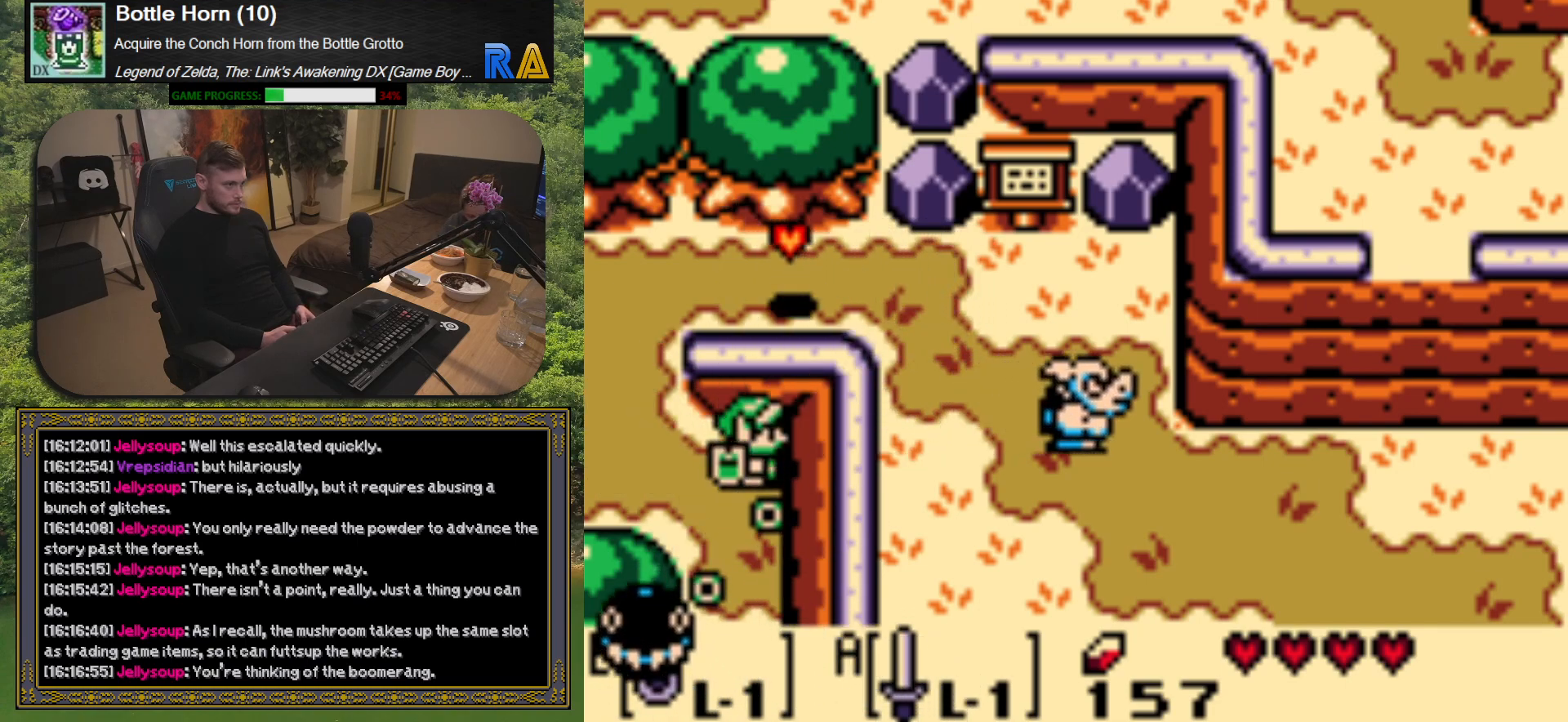
{"buttons": ["DPAD_UP", "DPAD_LEFT"], "events": [[117, "DPAD_LEFT", "down"], [433, "DPAD_UP", "down"]]}